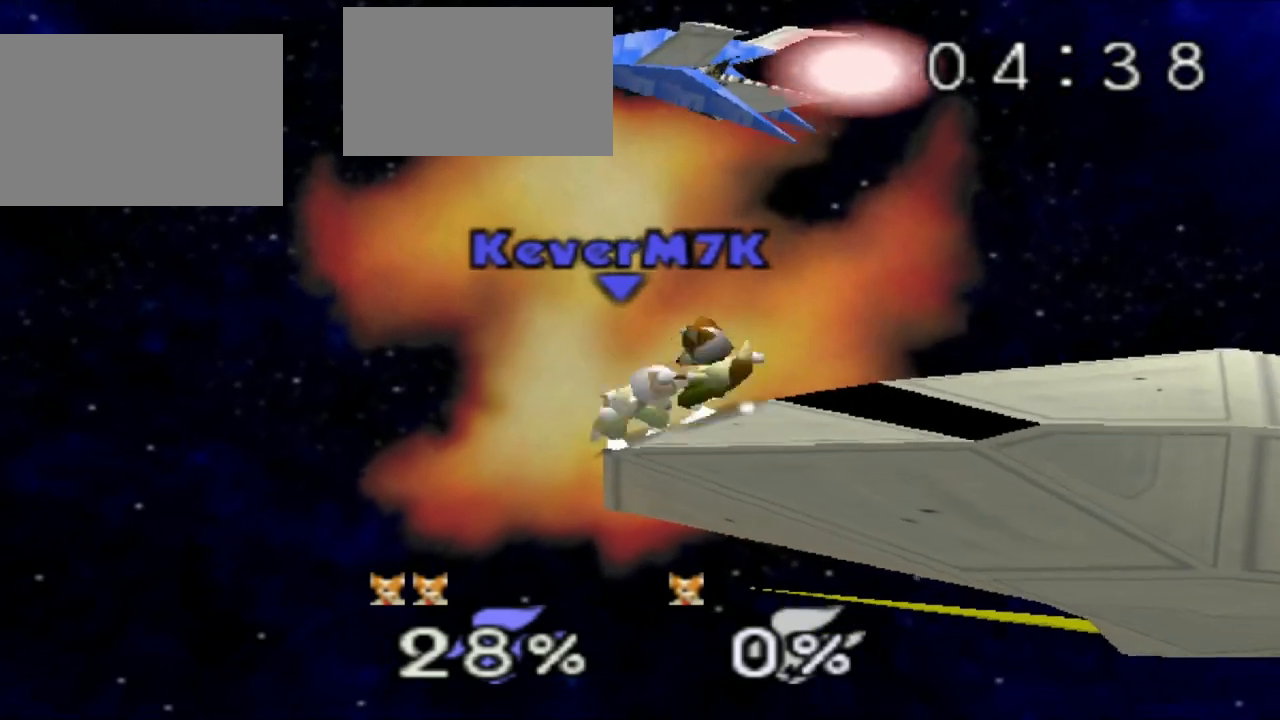
Gameplay with a controller (Nintendo layout); each line is a JSON object with the inputs held at the frame after it. "button_events" lists button changes between this image and that frame as [ms after this image, input, new state], when the widget could be followed in between (sticks are given only as held states). Not read: A B C_DOWN C_LEFT C_RIGHT C_UP DPAD_DOWN L3 R3 Z.
{"buttons": [], "left_stick": "right", "button_events": []}
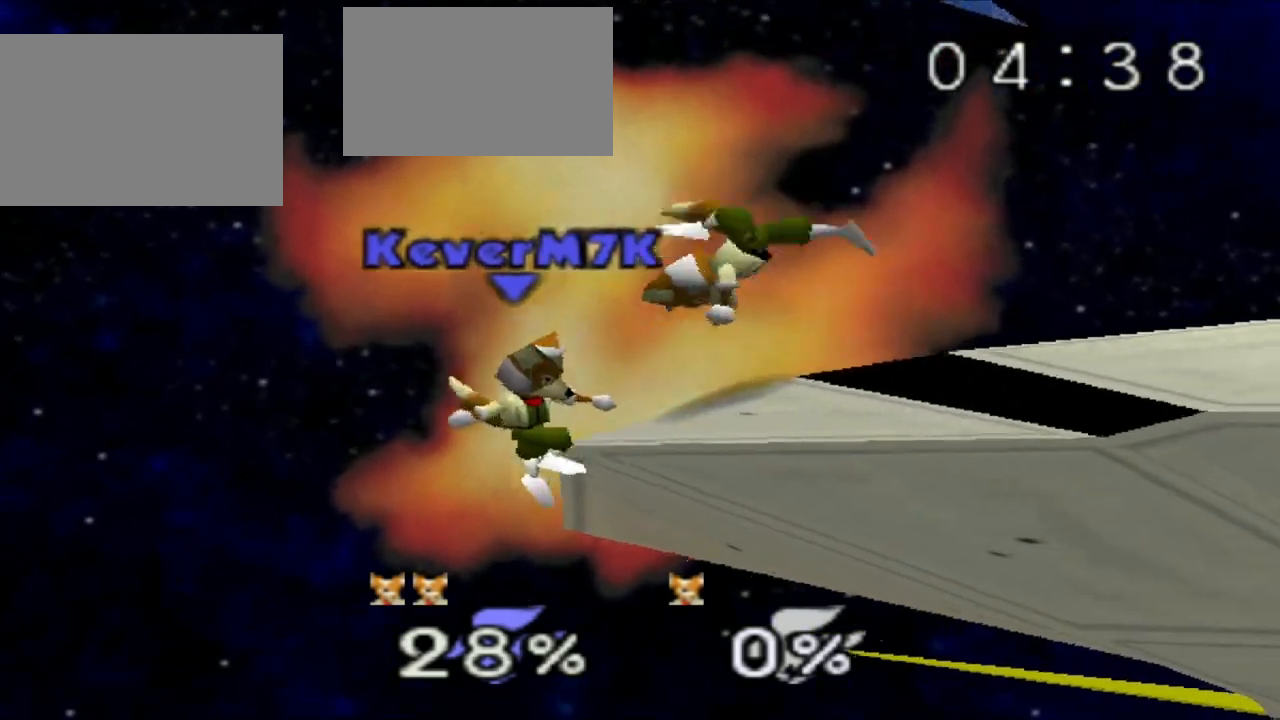
{"buttons": [], "left_stick": "center", "button_events": []}
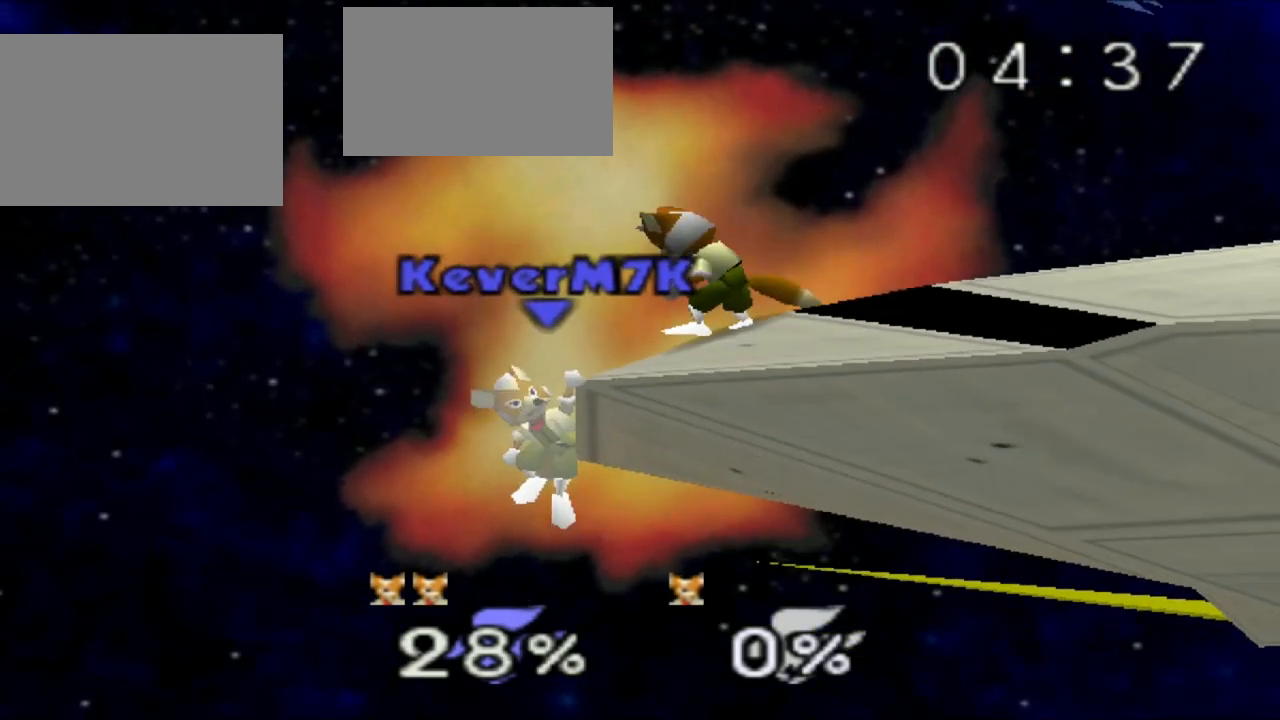
{"buttons": [], "left_stick": "center", "button_events": []}
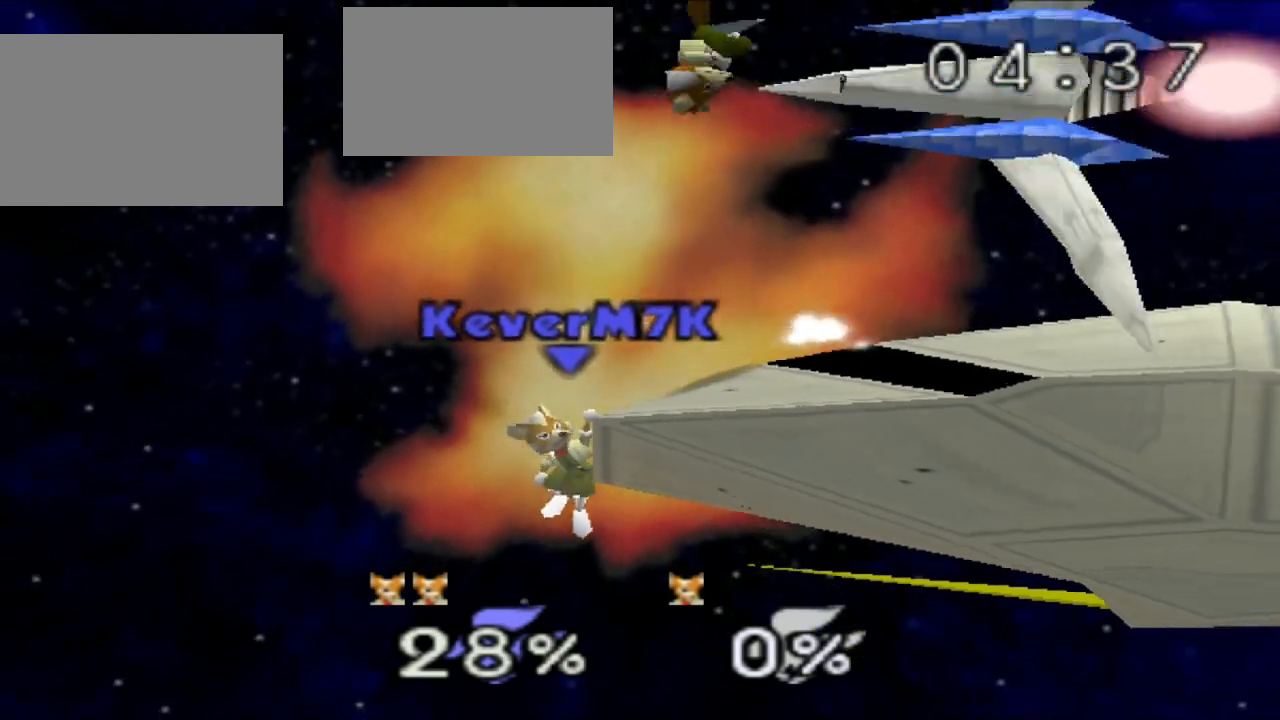
{"buttons": [], "left_stick": "center", "button_events": []}
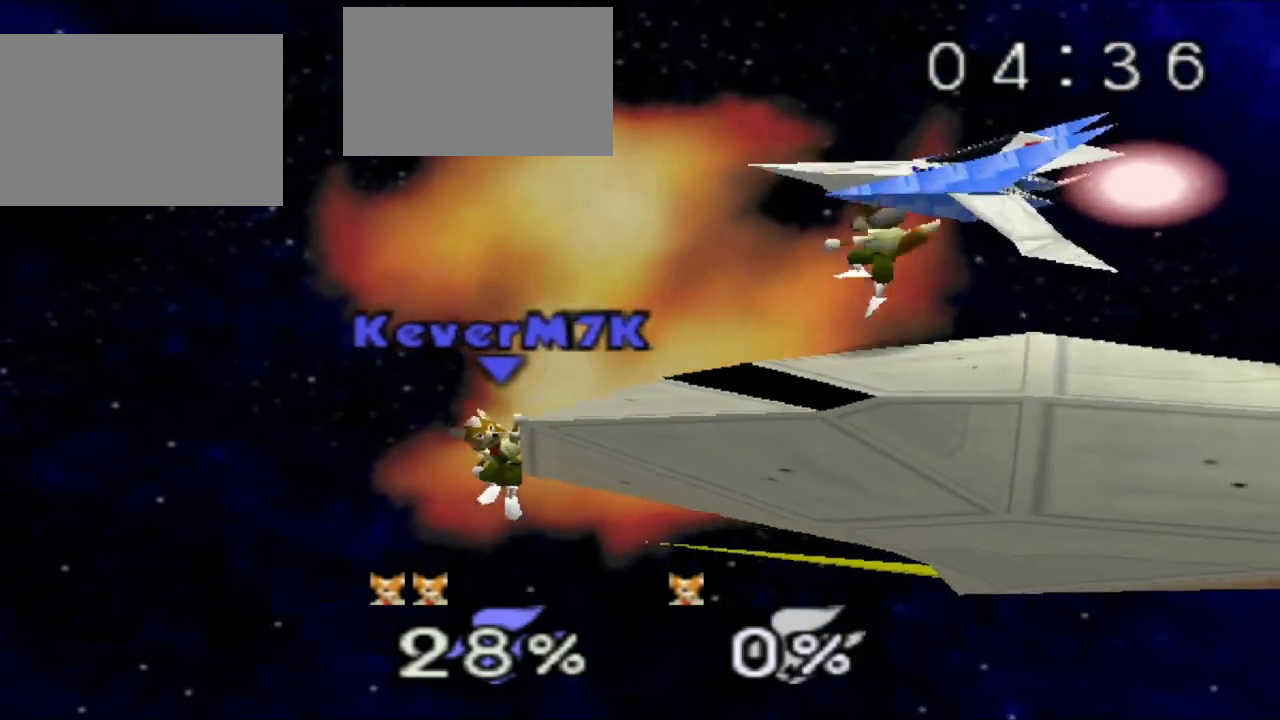
{"buttons": [], "left_stick": "center", "button_events": []}
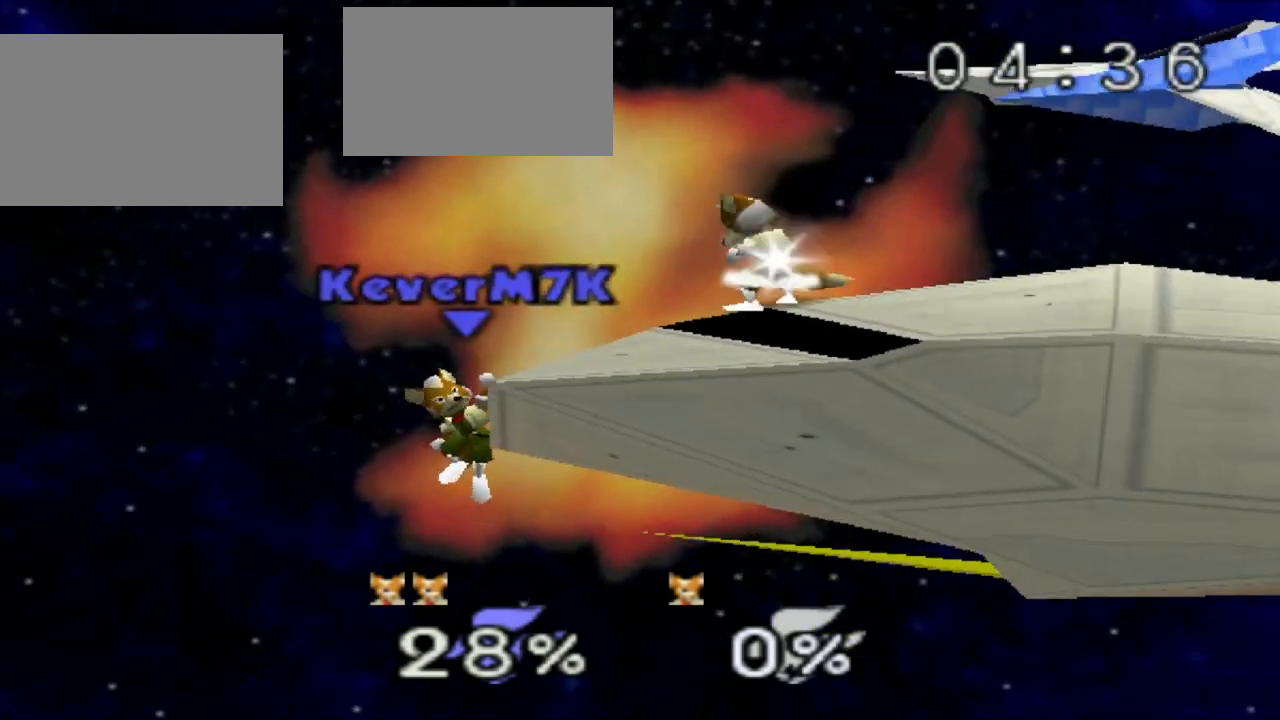
{"buttons": [], "left_stick": "center", "button_events": []}
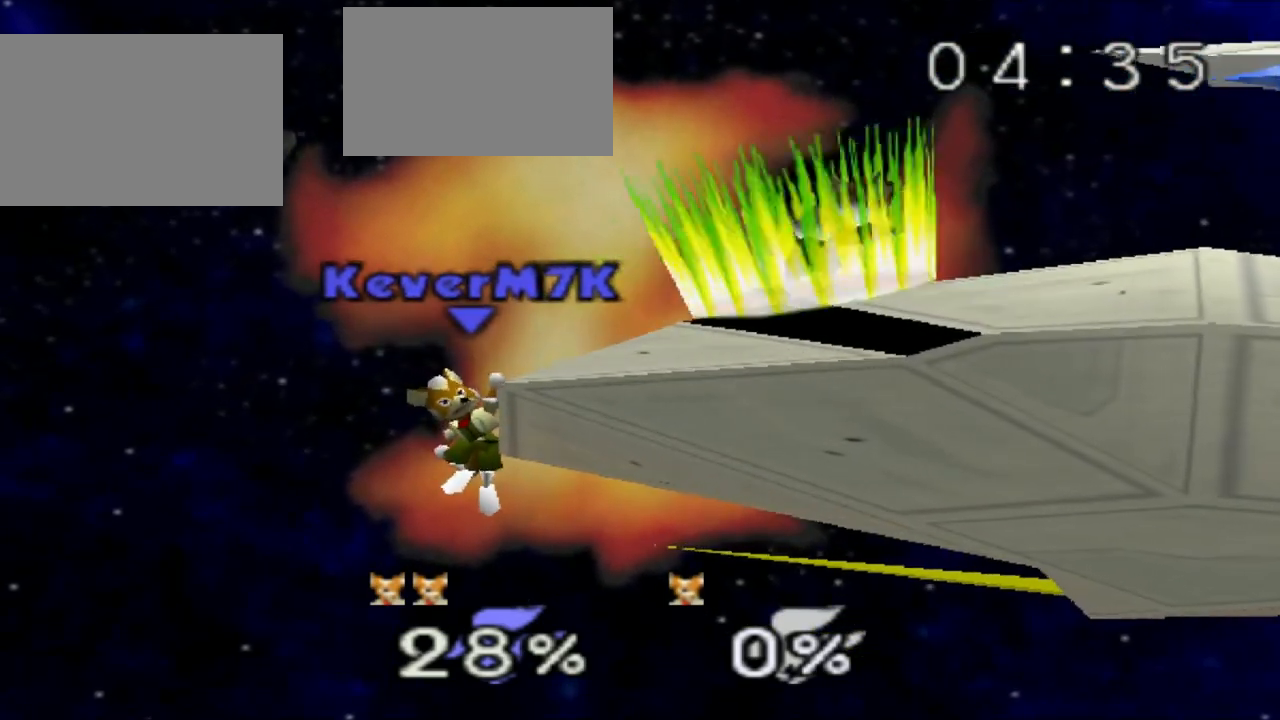
{"buttons": [], "left_stick": "right", "button_events": []}
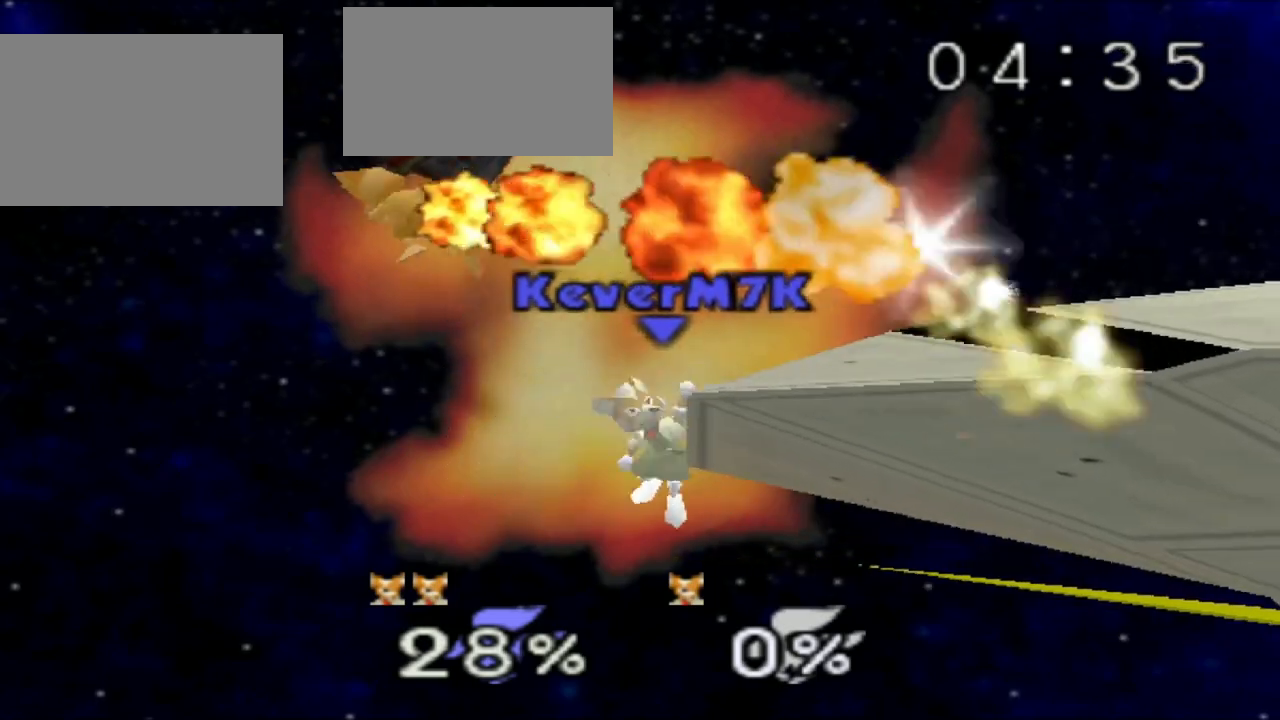
{"buttons": [], "left_stick": "right", "button_events": []}
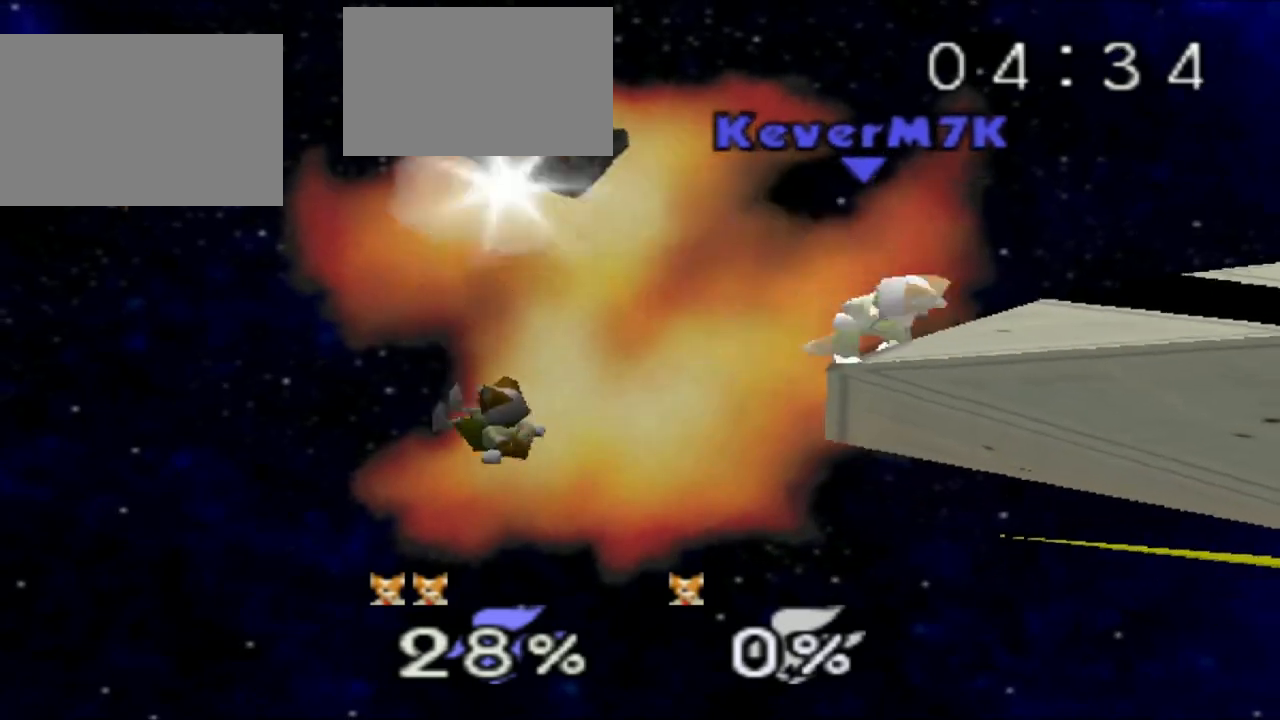
{"buttons": [], "left_stick": "right", "button_events": []}
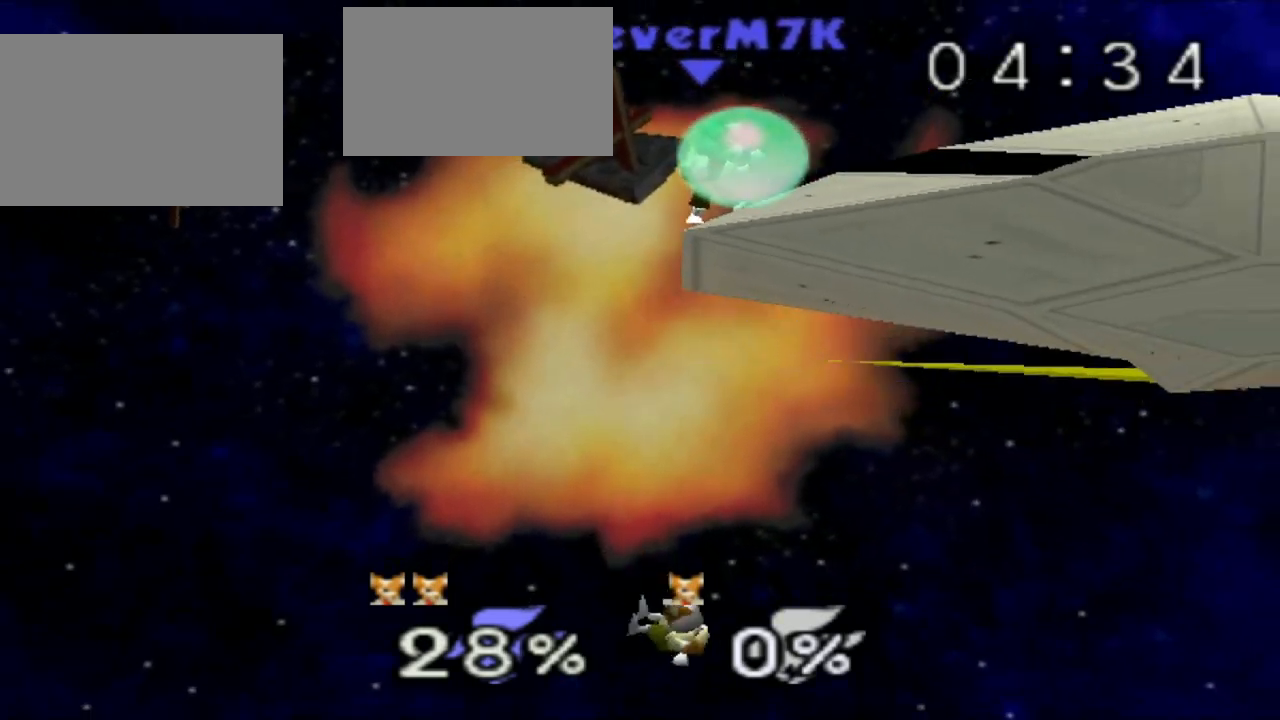
{"buttons": [], "left_stick": "right", "button_events": []}
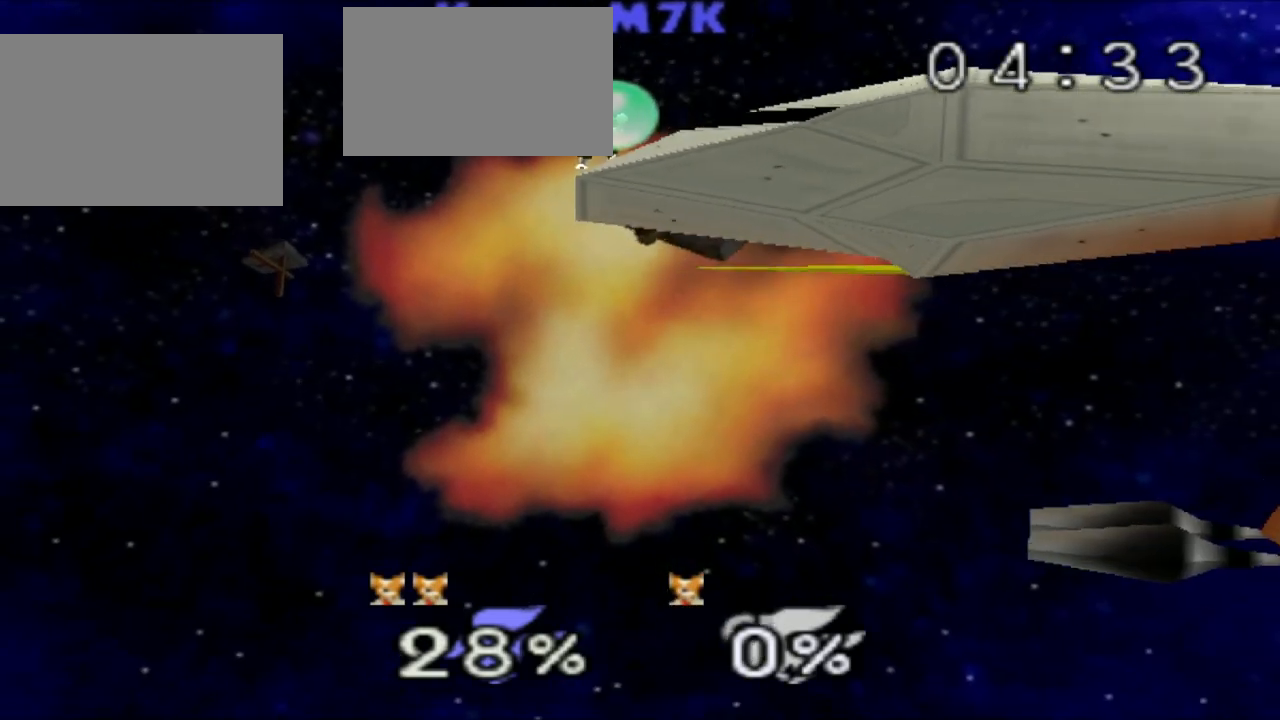
{"buttons": [], "left_stick": "center", "button_events": [[367, "L1", "down"], [483, "L1", "up"]]}
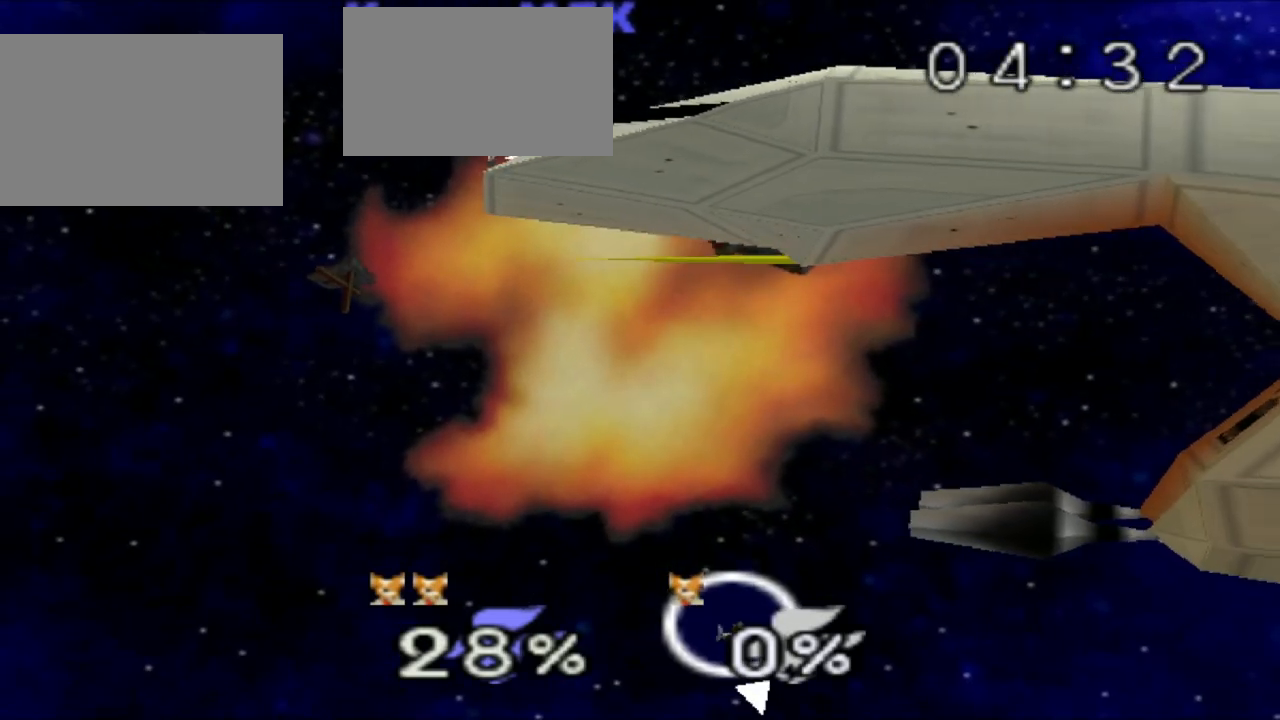
{"buttons": [], "left_stick": "center", "button_events": [[33, "L1", "down"], [83, "L1", "up"], [184, "L1", "down"], [200, "R1", "down"], [350, "R1", "up"], [417, "L1", "up"]]}